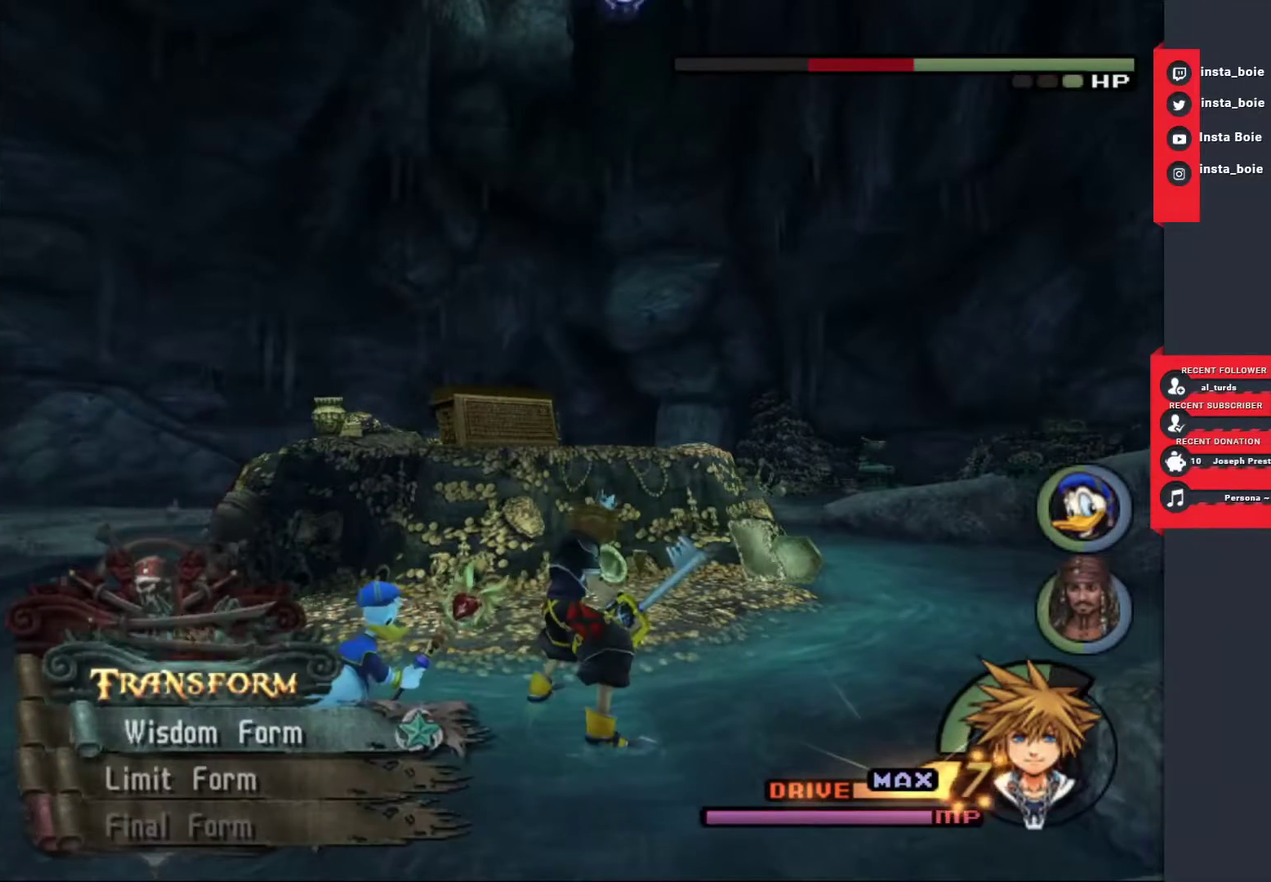
Gameplay with a controller (PlayStation layout); each line is a JSON object with the inputs held at the frame after it. "events" lists button and stick changes between this image and that frame as [ms after this image, input, new state], when the widget could be followed in between. Not read: L1 L2 L3 R3.
{"buttons": [], "left_stick": "center", "right_stick": "center", "events": [[33, "CIRCLE", "up"]]}
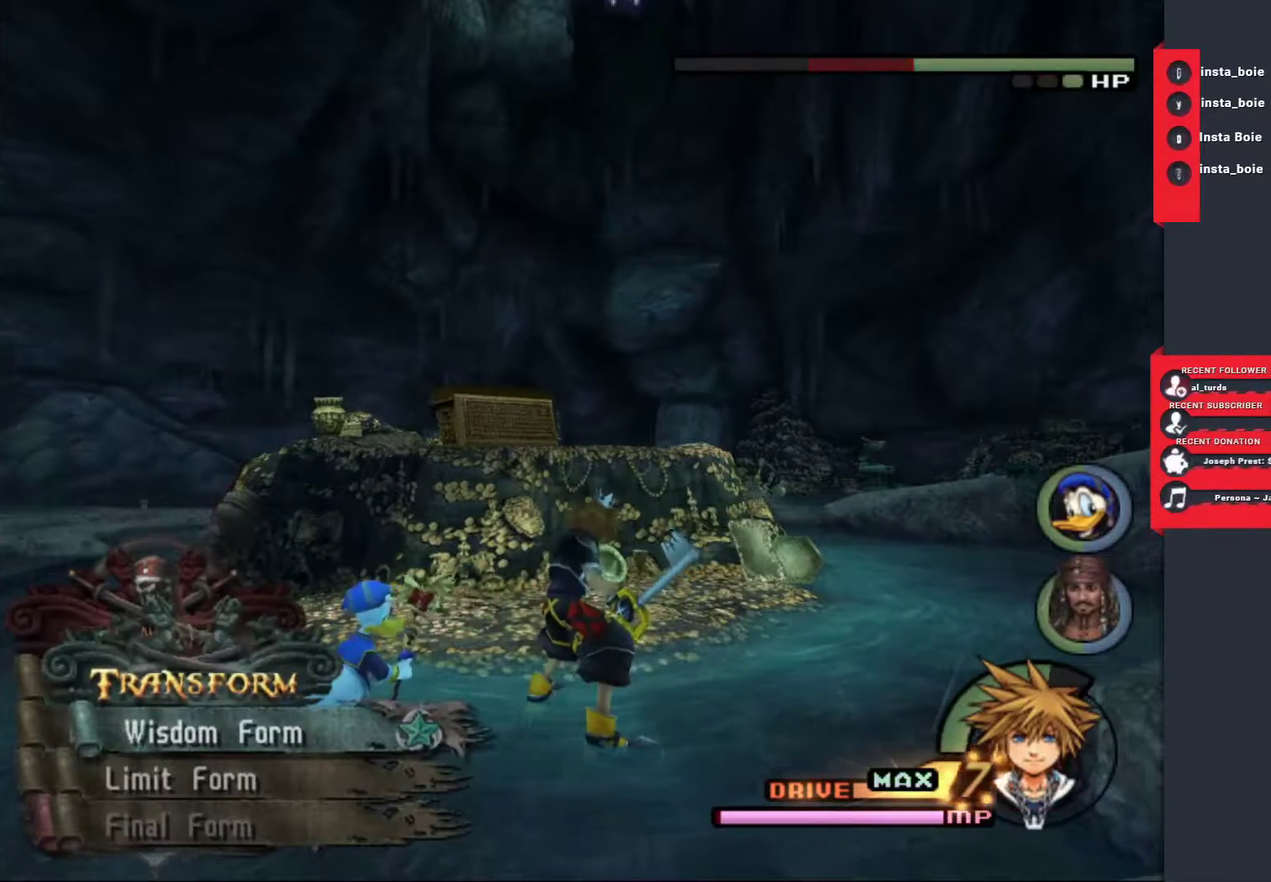
{"buttons": [], "left_stick": "center", "right_stick": "center", "events": [[133, "CIRCLE", "down"], [267, "CIRCLE", "up"]]}
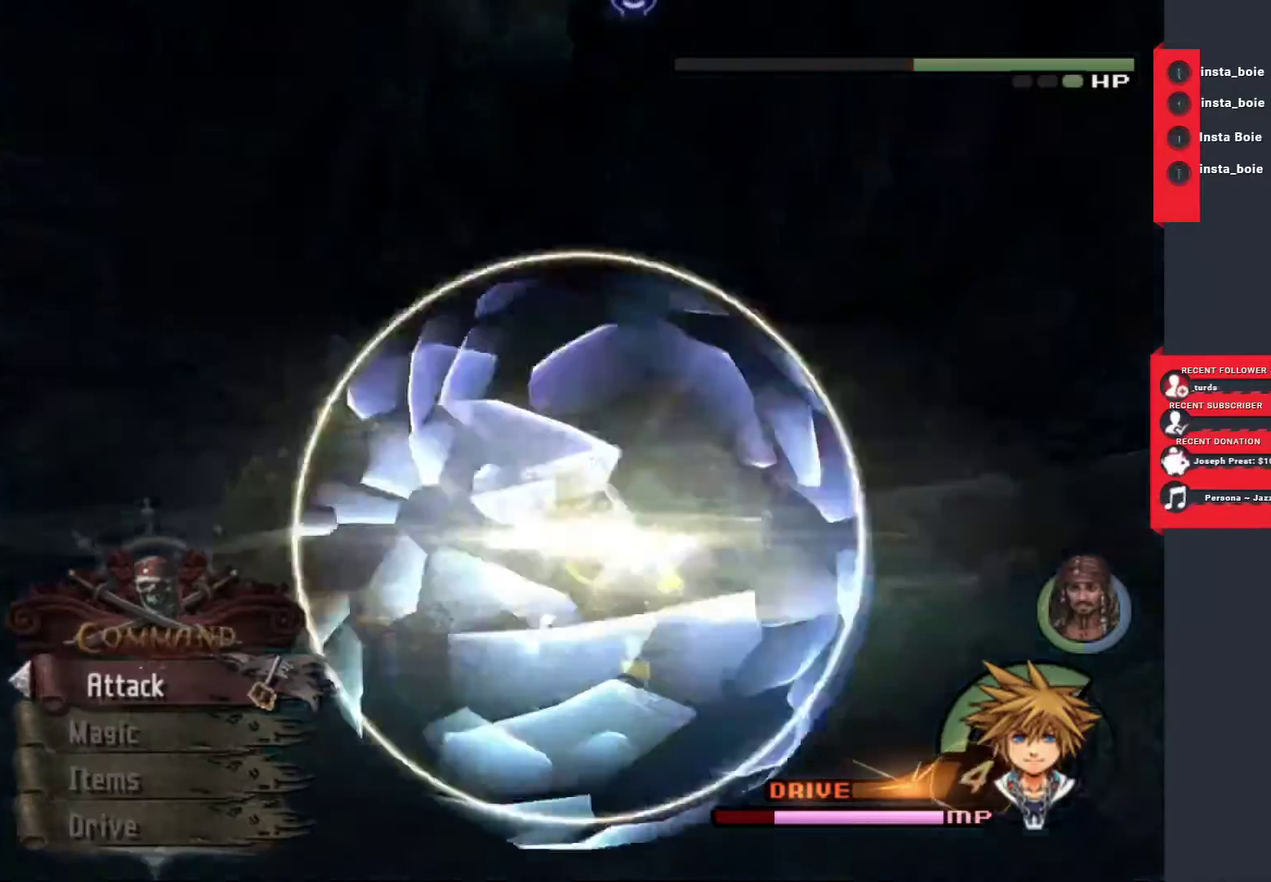
{"buttons": [], "left_stick": "center", "right_stick": "center", "events": [[33, "START", "down"], [250, "START", "up"]]}
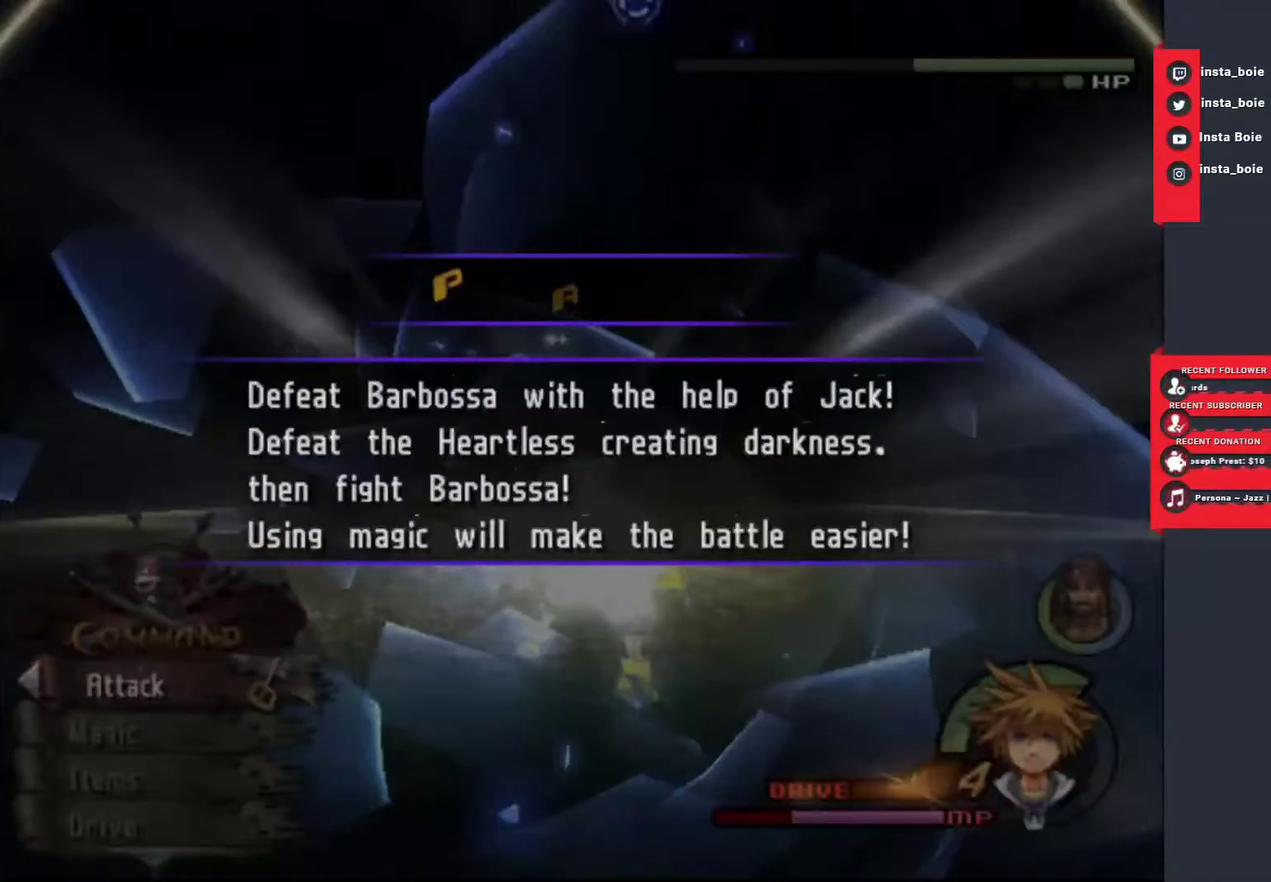
{"buttons": [], "left_stick": "center", "right_stick": "center", "events": [[183, "START", "down"], [400, "START", "up"]]}
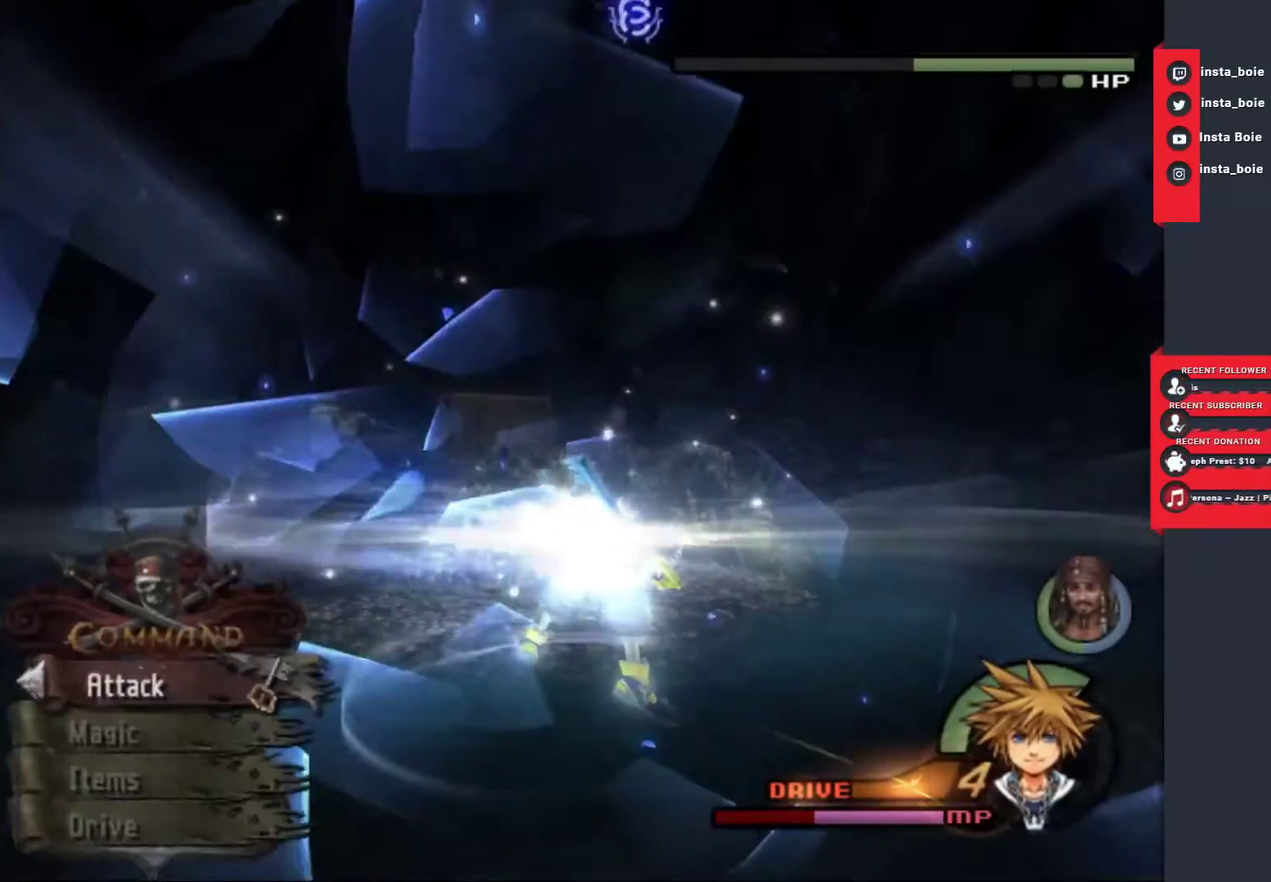
{"buttons": [], "left_stick": "center", "right_stick": "center", "events": [[83, "CIRCLE", "down"], [167, "CIRCLE", "up"], [250, "CIRCLE", "down"], [333, "CIRCLE", "up"], [417, "CIRCLE", "down"], [500, "CIRCLE", "up"]]}
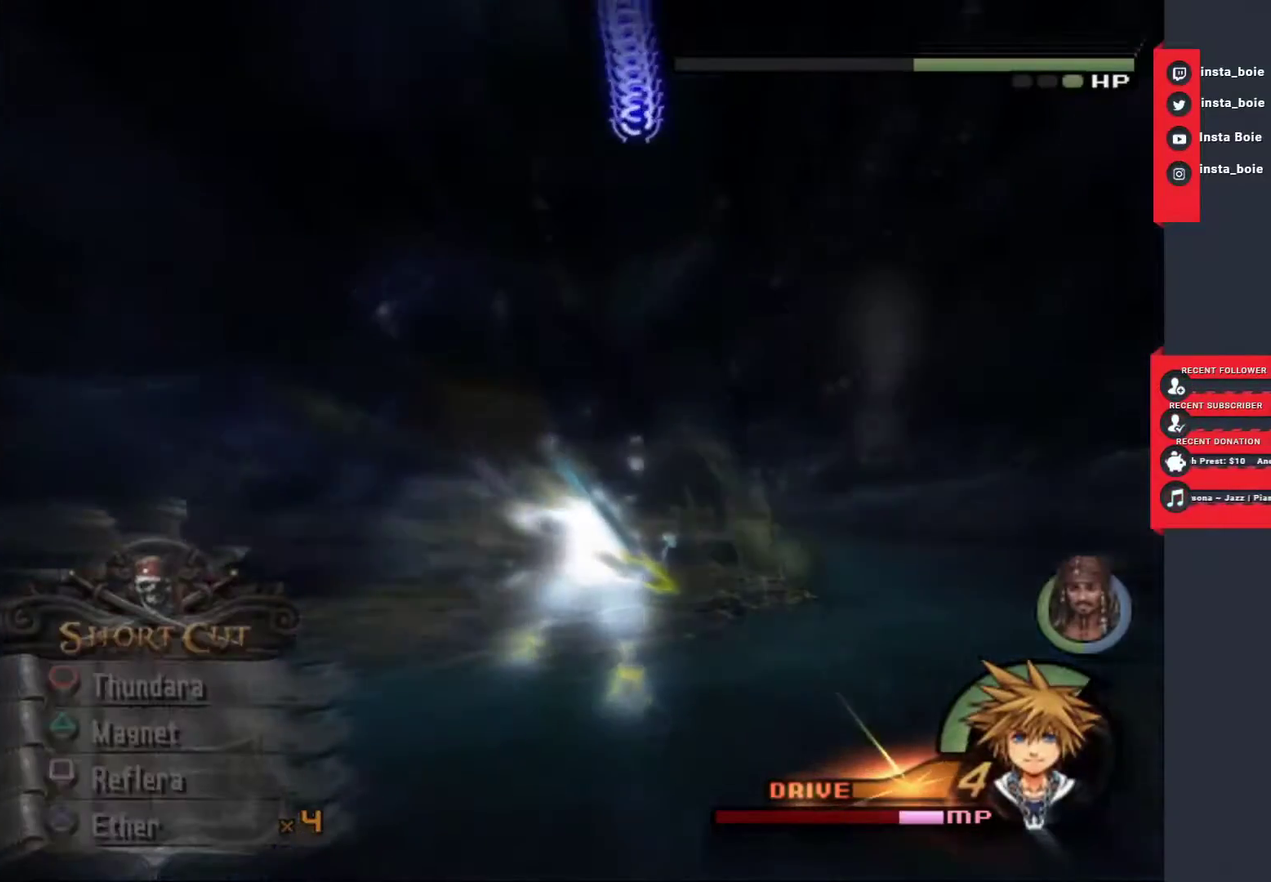
{"buttons": ["CIRCLE"], "left_stick": "center", "right_stick": "center", "events": [[83, "CIRCLE", "down"], [183, "CIRCLE", "up"], [267, "CIRCLE", "down"], [333, "CIRCLE", "up"], [400, "CIRCLE", "down"]]}
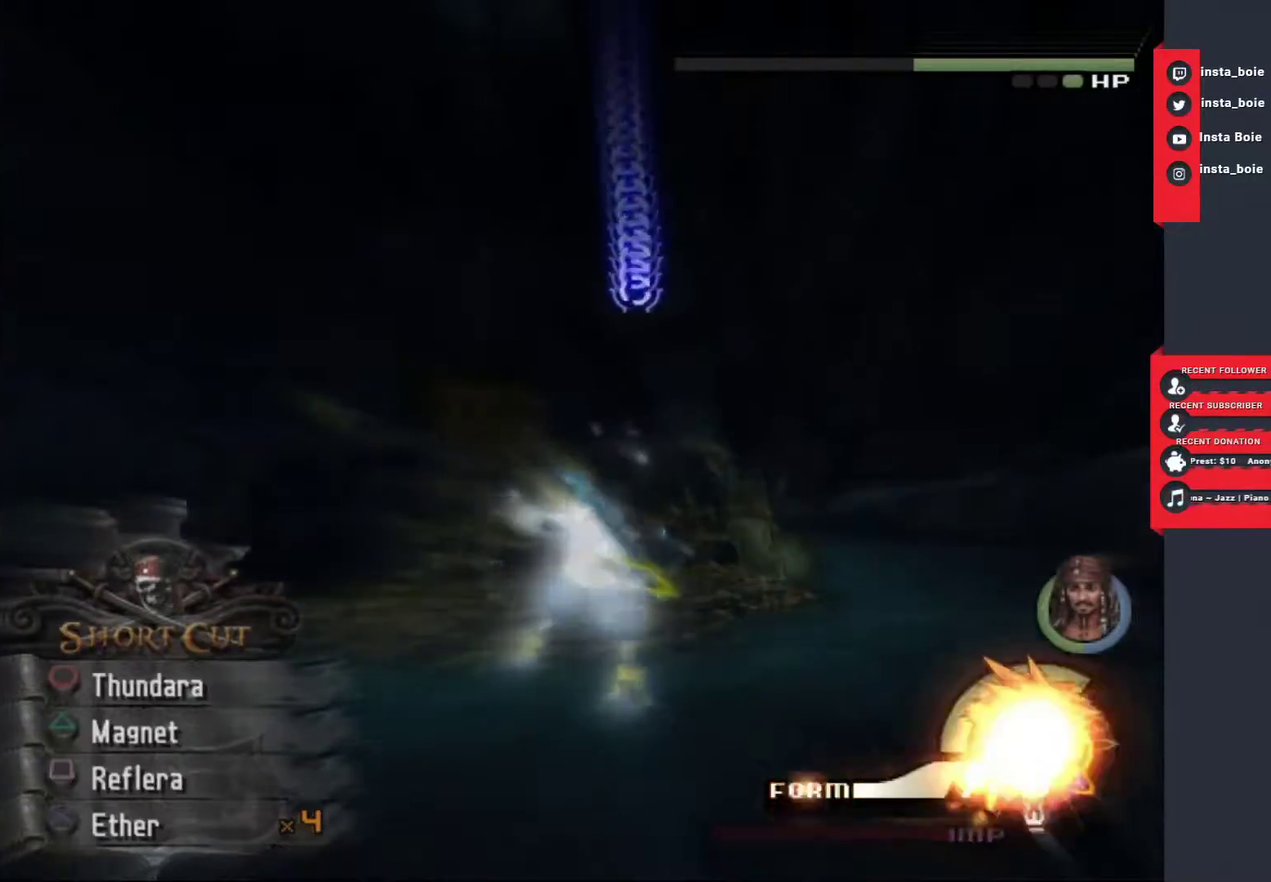
{"buttons": [], "left_stick": "center", "right_stick": "center", "events": [[150, "CIRCLE", "up"], [200, "CIRCLE", "down"], [250, "CIRCLE", "up"], [300, "CIRCLE", "down"], [367, "CIRCLE", "up"], [417, "CIRCLE", "down"], [467, "CIRCLE", "up"]]}
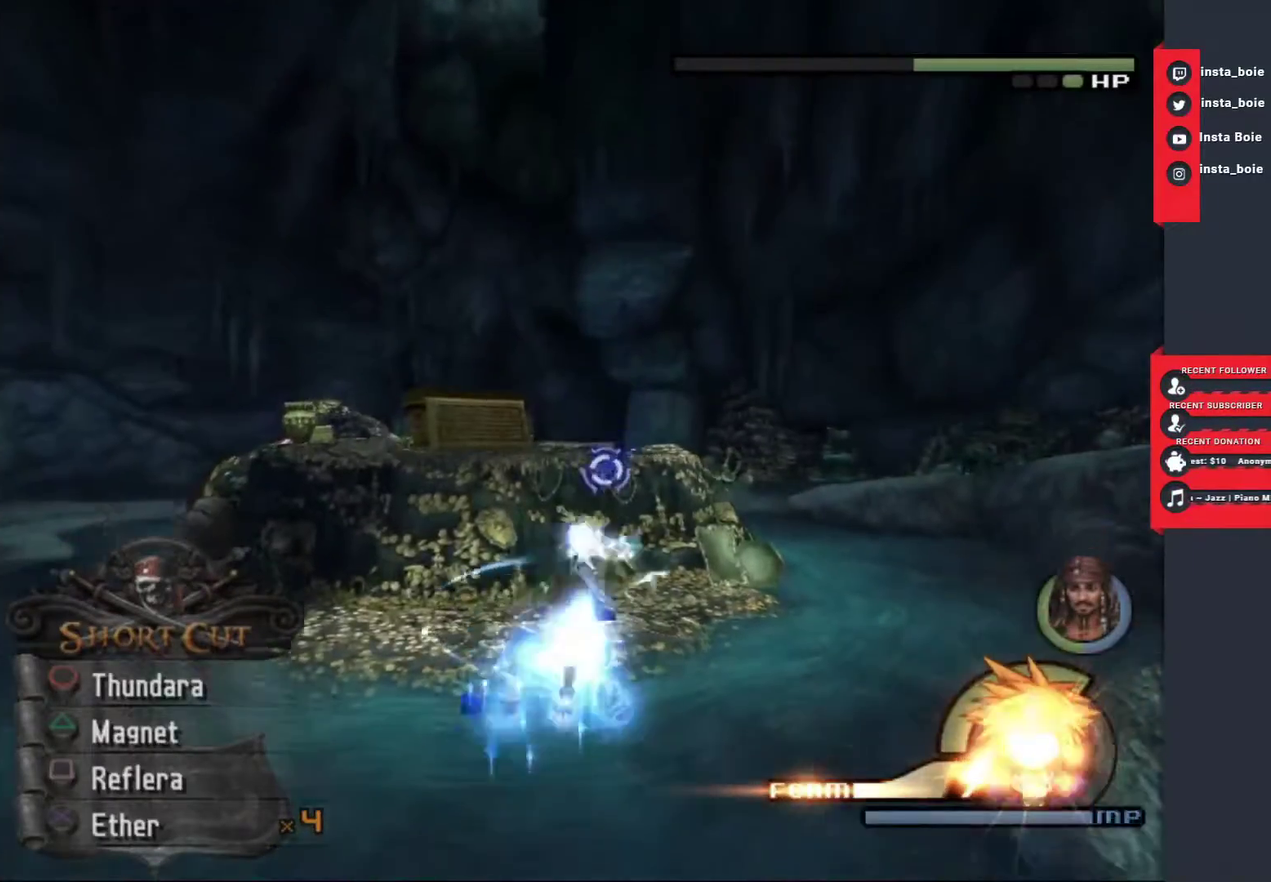
{"buttons": [], "left_stick": "center", "right_stick": "center", "events": [[33, "CIRCLE", "down"], [83, "CIRCLE", "up"], [150, "CIRCLE", "down"], [200, "CIRCLE", "up"], [267, "CIRCLE", "down"], [317, "CIRCLE", "up"], [383, "CIRCLE", "down"], [433, "CIRCLE", "up"]]}
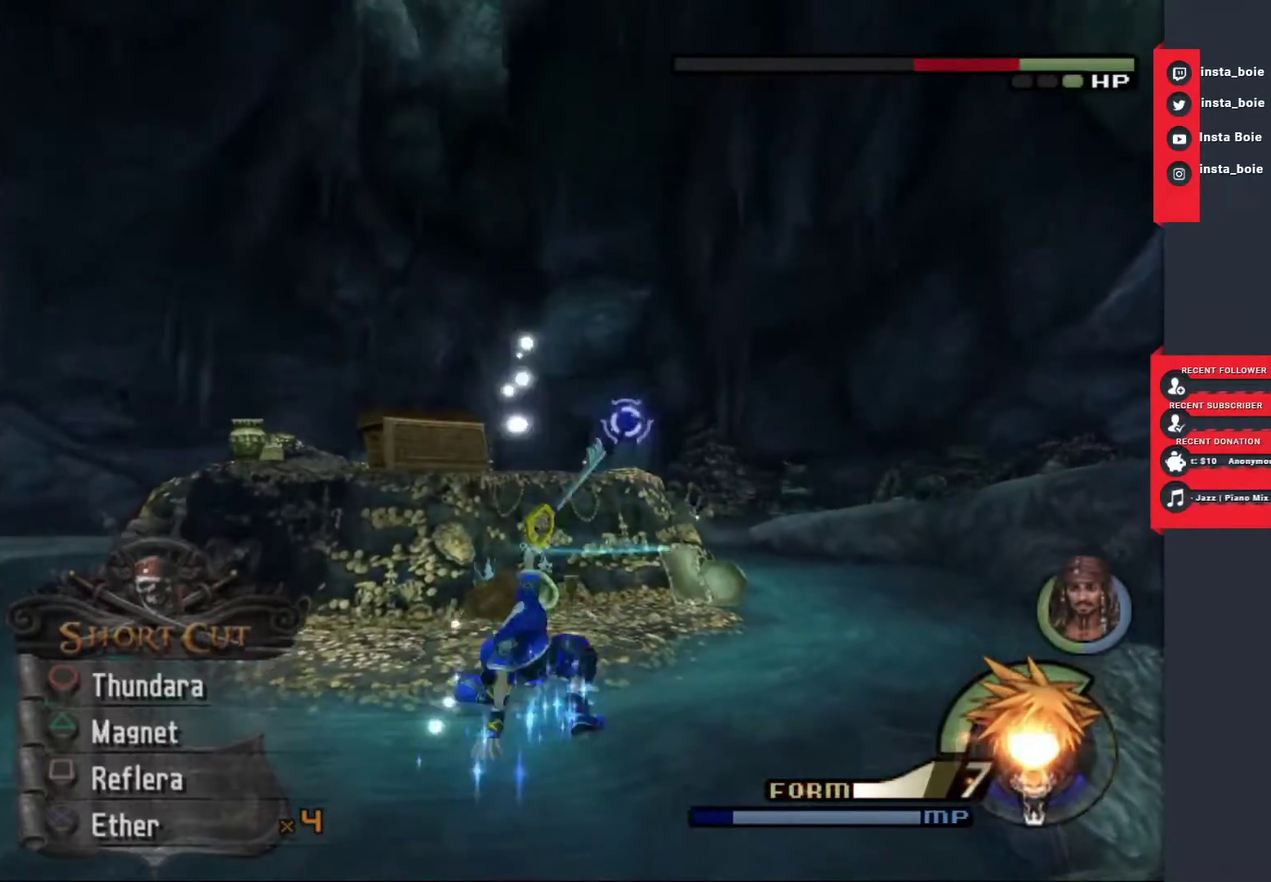
{"buttons": ["CIRCLE"], "left_stick": "center", "right_stick": "center", "events": [[117, "CIRCLE", "down"], [167, "CIRCLE", "up"], [250, "CIRCLE", "down"], [300, "CIRCLE", "up"], [500, "CIRCLE", "down"]]}
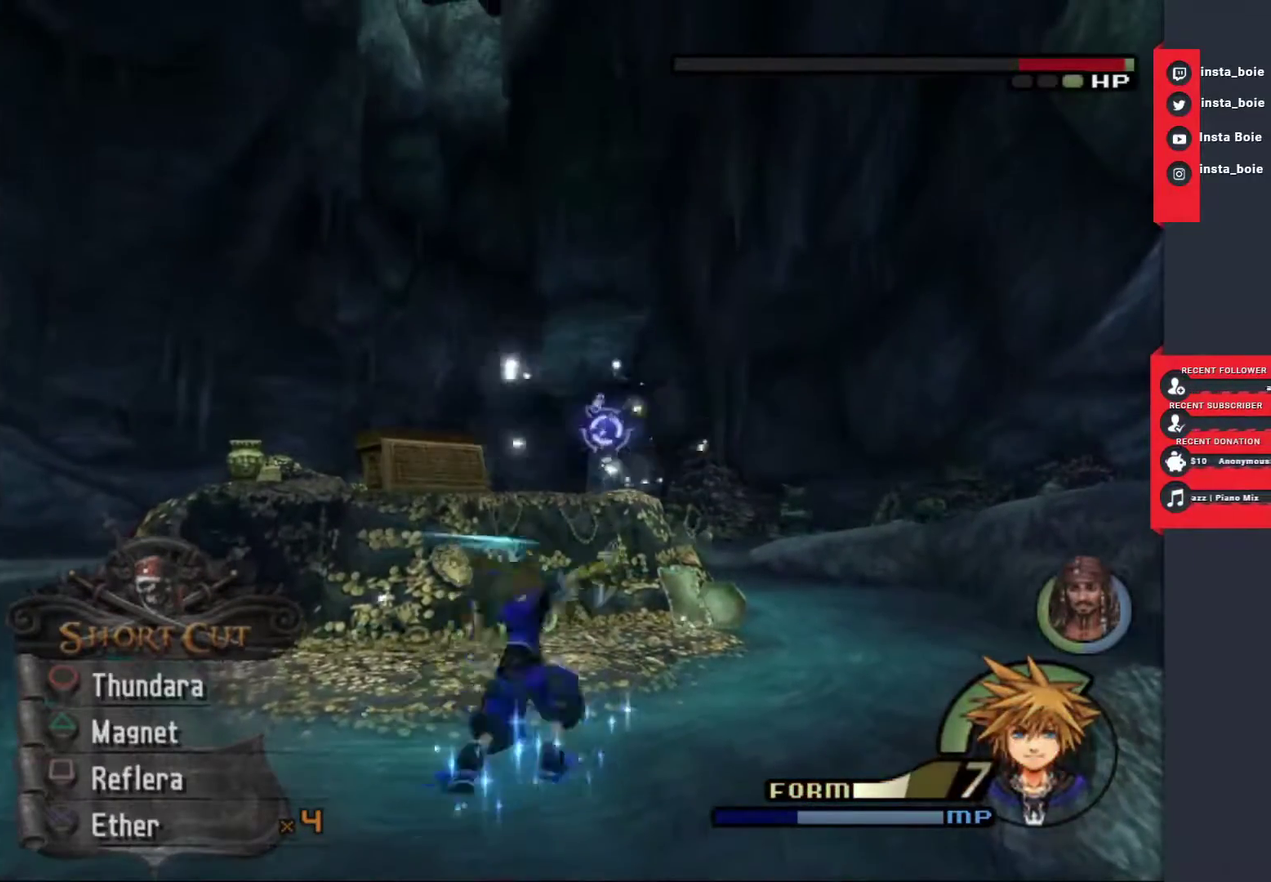
{"buttons": ["CIRCLE"], "left_stick": "center", "right_stick": "center", "events": [[50, "CIRCLE", "up"], [117, "CIRCLE", "down"], [167, "CIRCLE", "up"], [233, "CIRCLE", "down"], [300, "CIRCLE", "up"], [367, "CIRCLE", "down"], [417, "CIRCLE", "up"], [483, "CIRCLE", "down"]]}
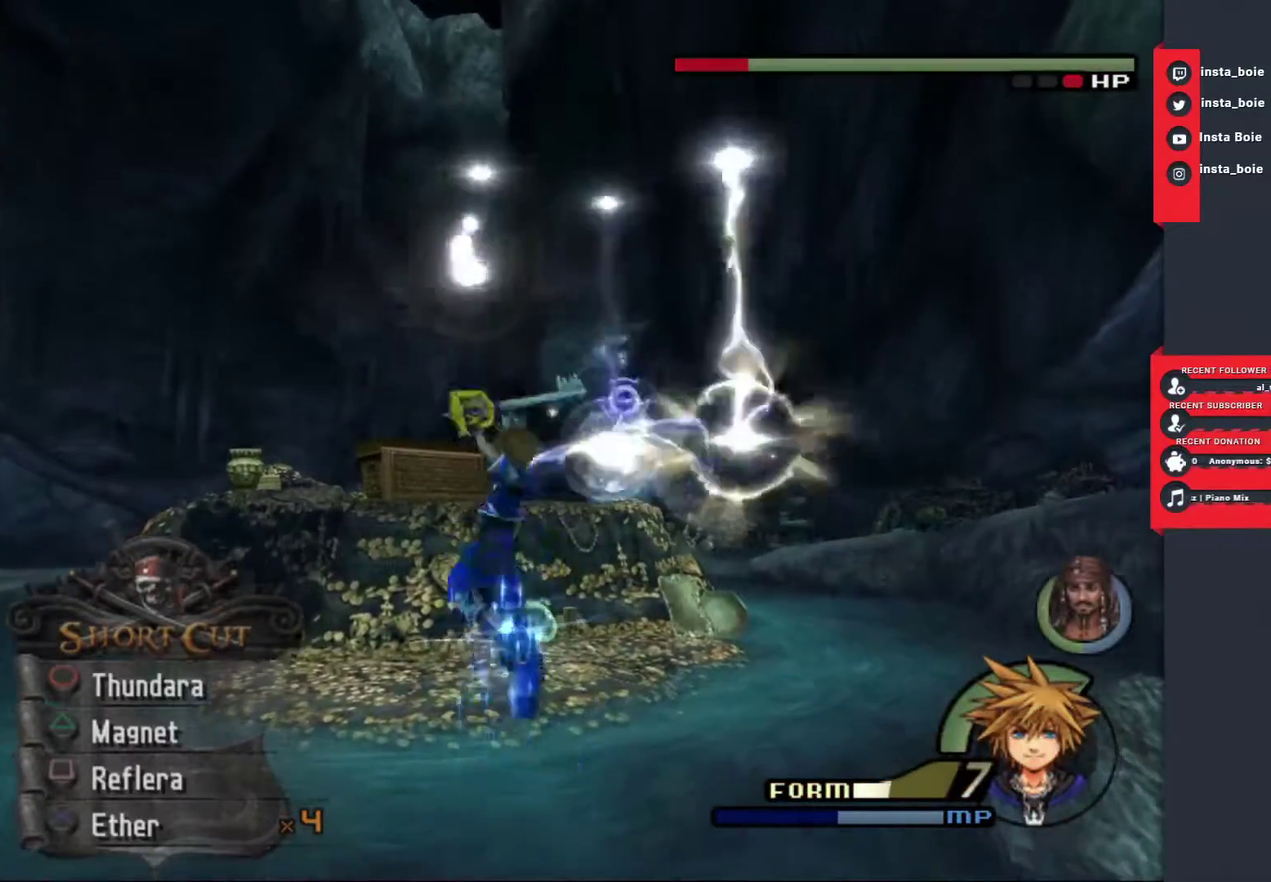
{"buttons": ["CIRCLE"], "left_stick": "center", "right_stick": "center", "events": [[33, "CIRCLE", "up"], [100, "CIRCLE", "down"], [150, "CIRCLE", "up"], [233, "CIRCLE", "down"], [283, "CIRCLE", "up"], [483, "CIRCLE", "down"]]}
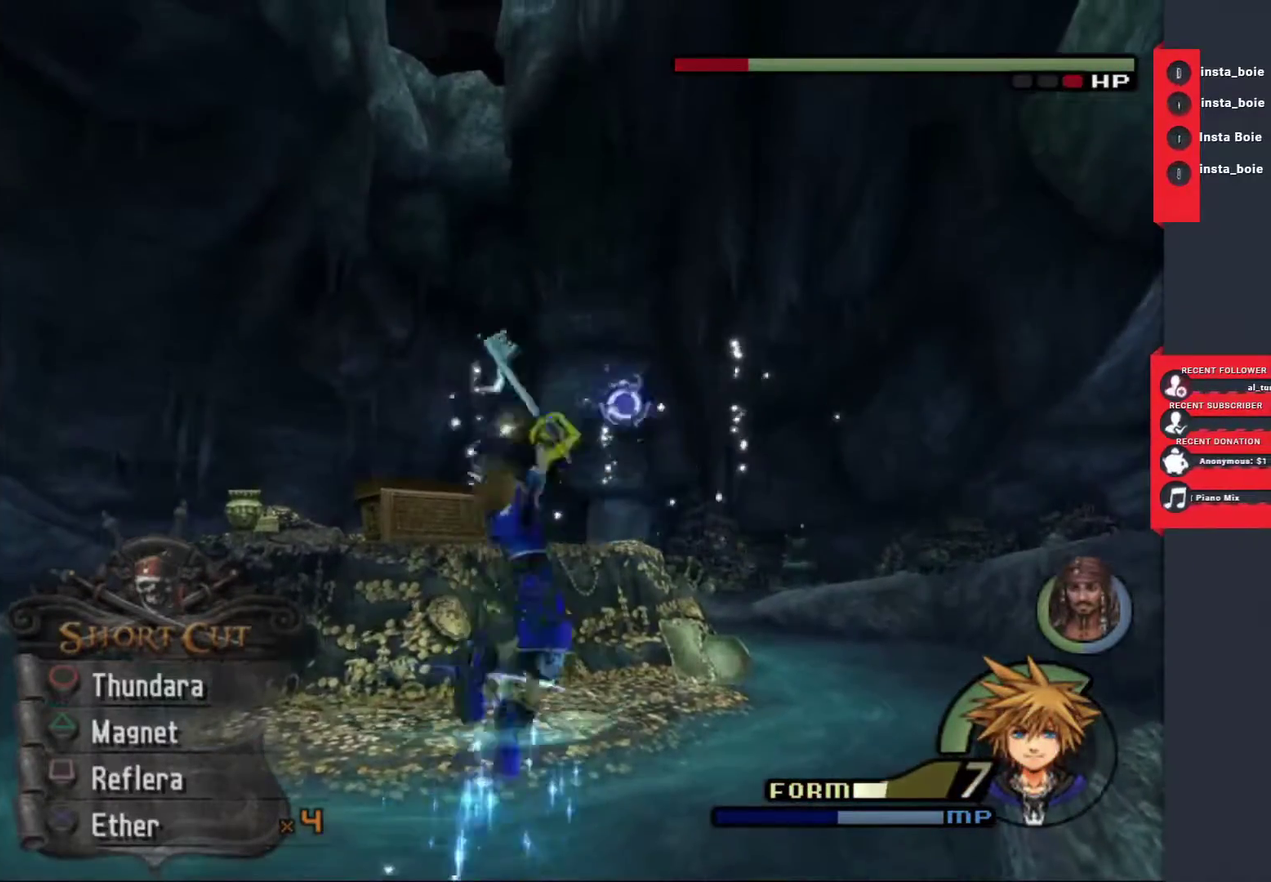
{"buttons": ["CIRCLE"], "left_stick": "center", "right_stick": "center", "events": [[33, "CIRCLE", "up"], [100, "CIRCLE", "down"], [150, "CIRCLE", "up"], [233, "CIRCLE", "down"], [283, "CIRCLE", "up"], [367, "CIRCLE", "down"], [400, "CIRCLE", "up"], [483, "CIRCLE", "down"]]}
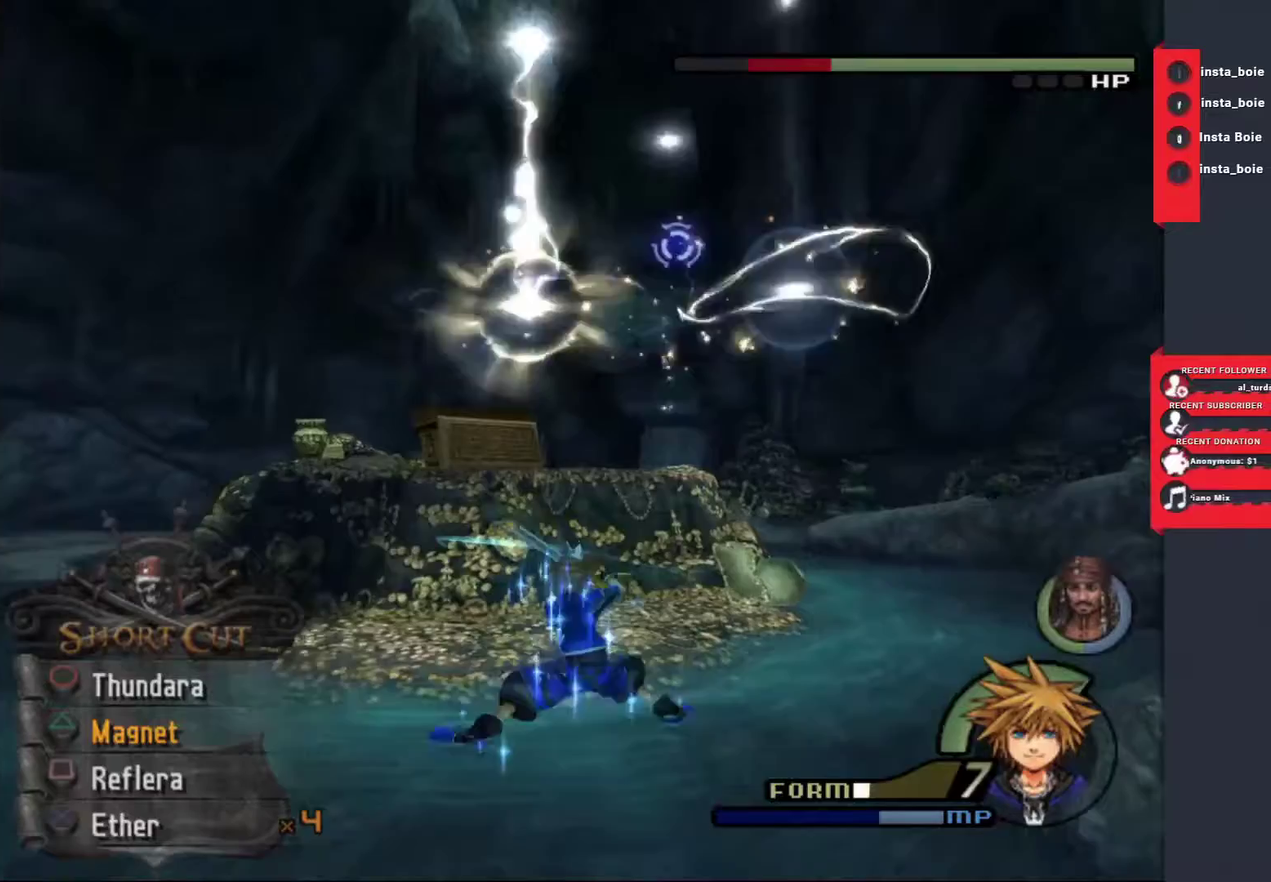
{"buttons": ["CIRCLE"], "left_stick": "center", "right_stick": "center", "events": [[17, "CIRCLE", "up"], [100, "CIRCLE", "down"], [150, "CIRCLE", "up"], [217, "CIRCLE", "down"], [267, "CIRCLE", "up"], [350, "CIRCLE", "down"], [400, "CIRCLE", "up"], [483, "CIRCLE", "down"]]}
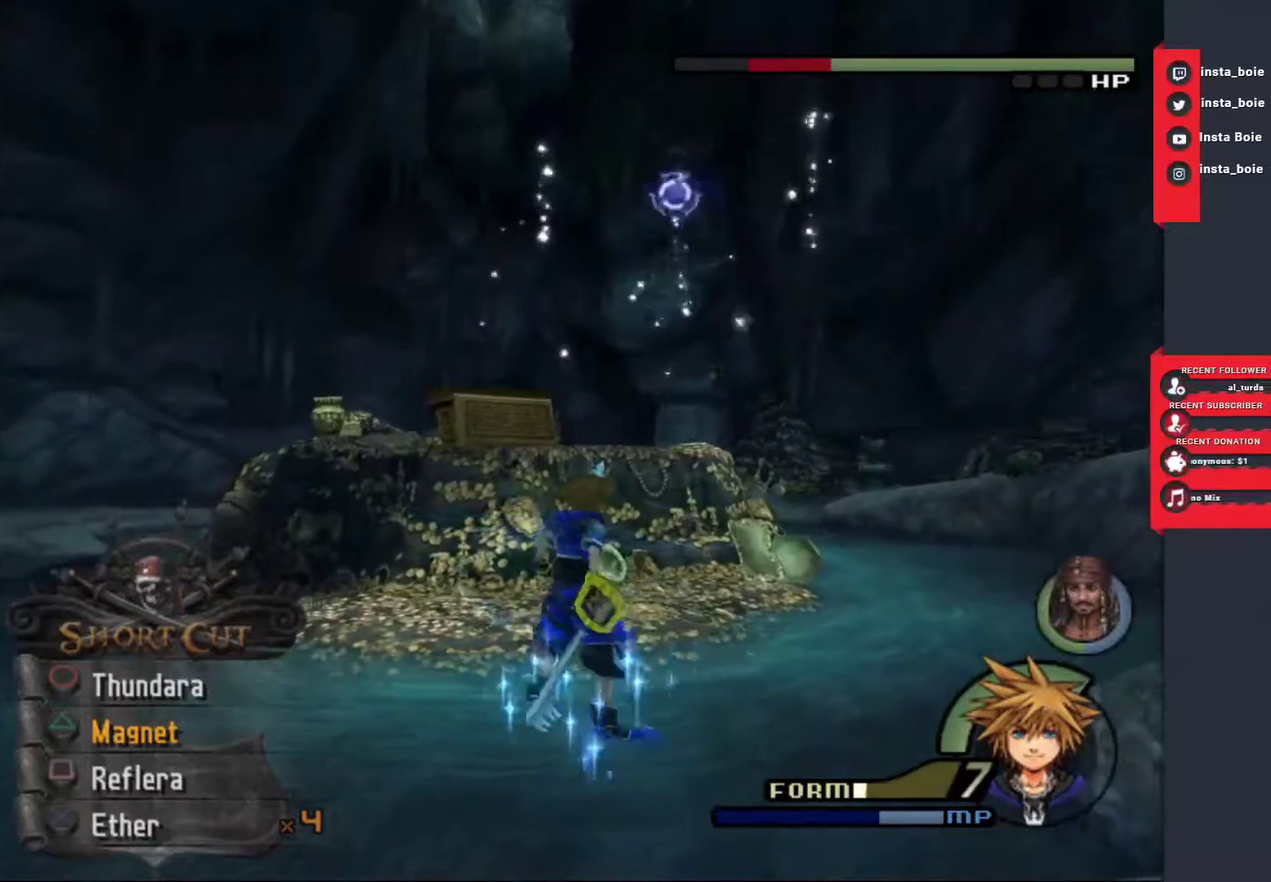
{"buttons": [], "left_stick": "center", "right_stick": "center", "events": [[33, "CIRCLE", "up"], [83, "CIRCLE", "down"], [133, "CIRCLE", "up"], [183, "CIRCLE", "down"], [250, "CIRCLE", "up"]]}
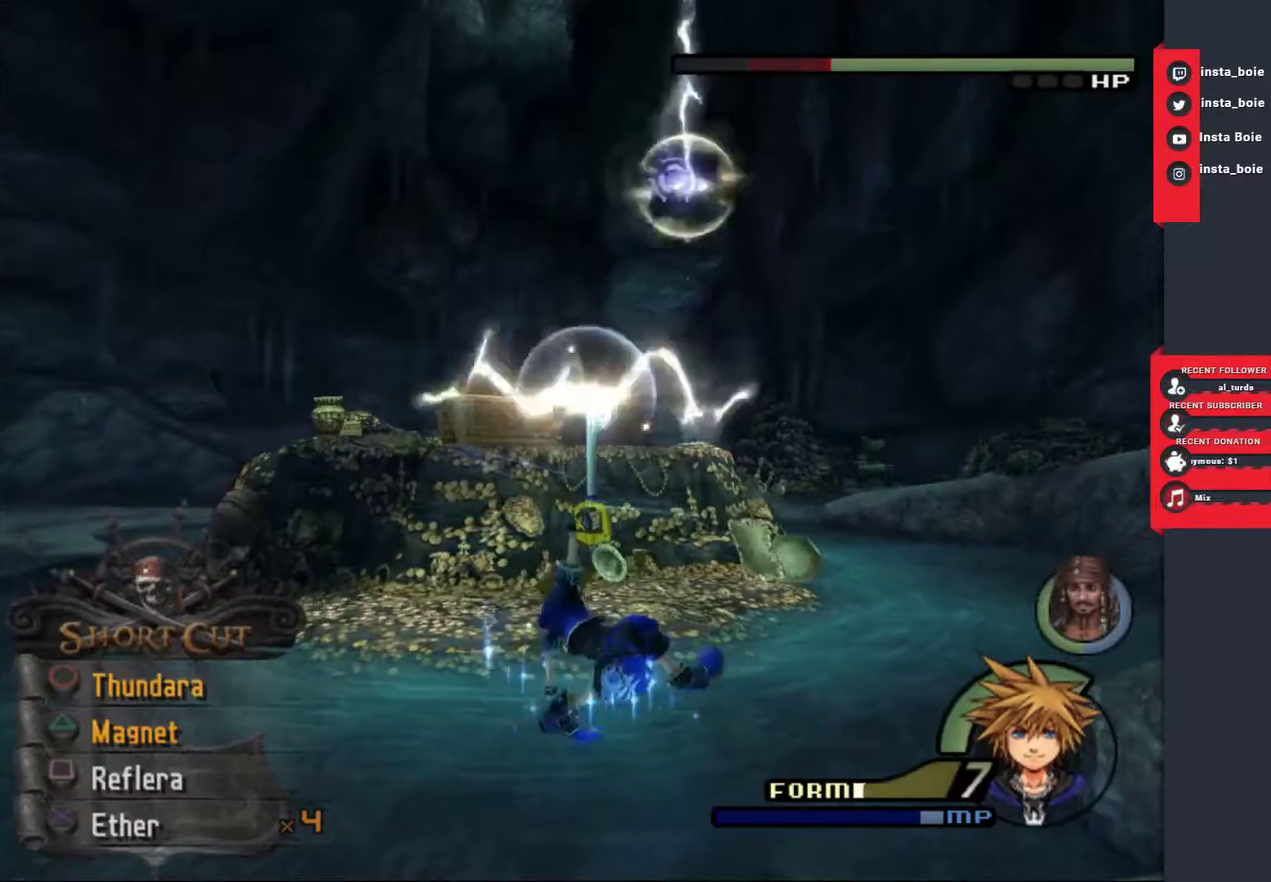
{"buttons": [], "left_stick": "center", "right_stick": "center", "events": [[183, "CIRCLE", "down"], [233, "CIRCLE", "up"]]}
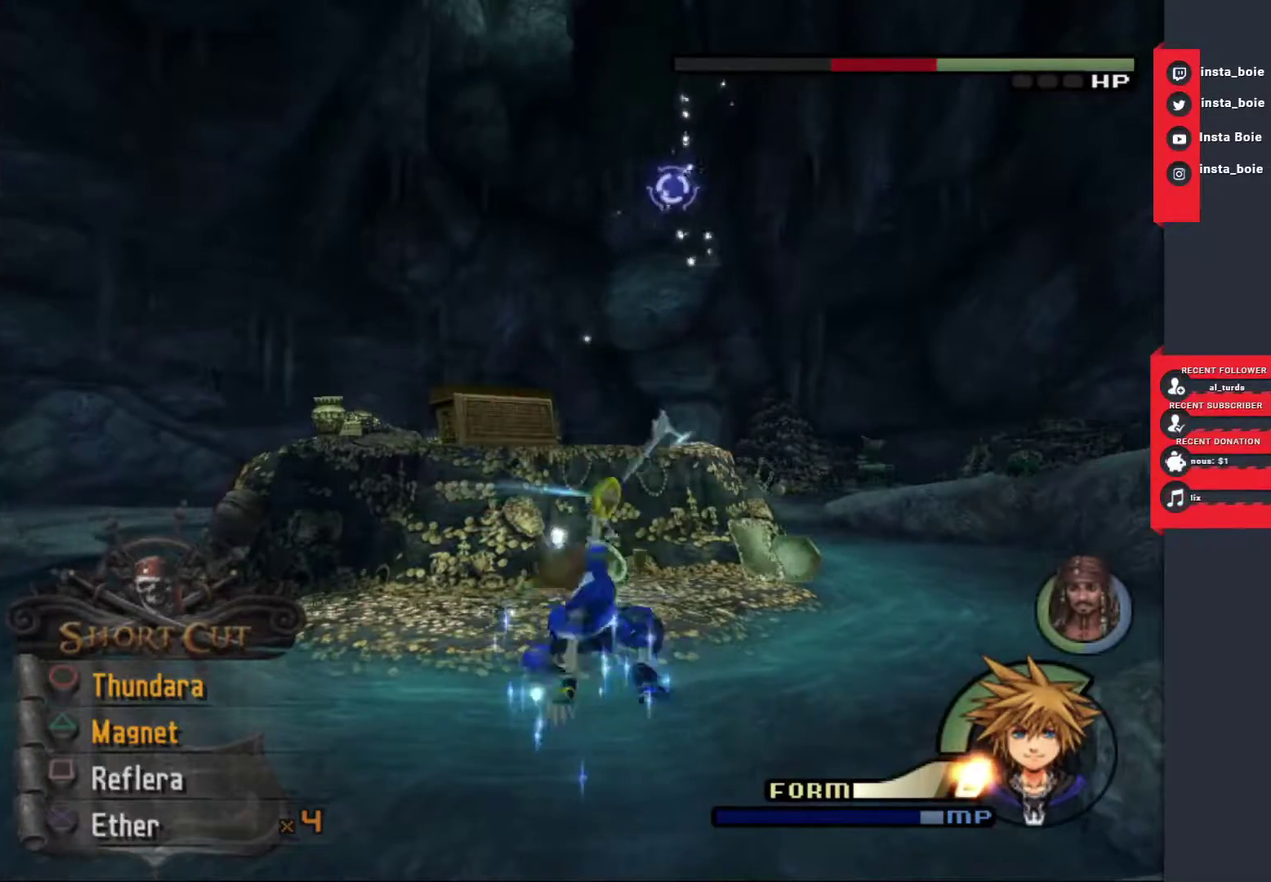
{"buttons": [], "left_stick": "up-right", "right_stick": "center", "events": [[433, "left_stick", "up-right"]]}
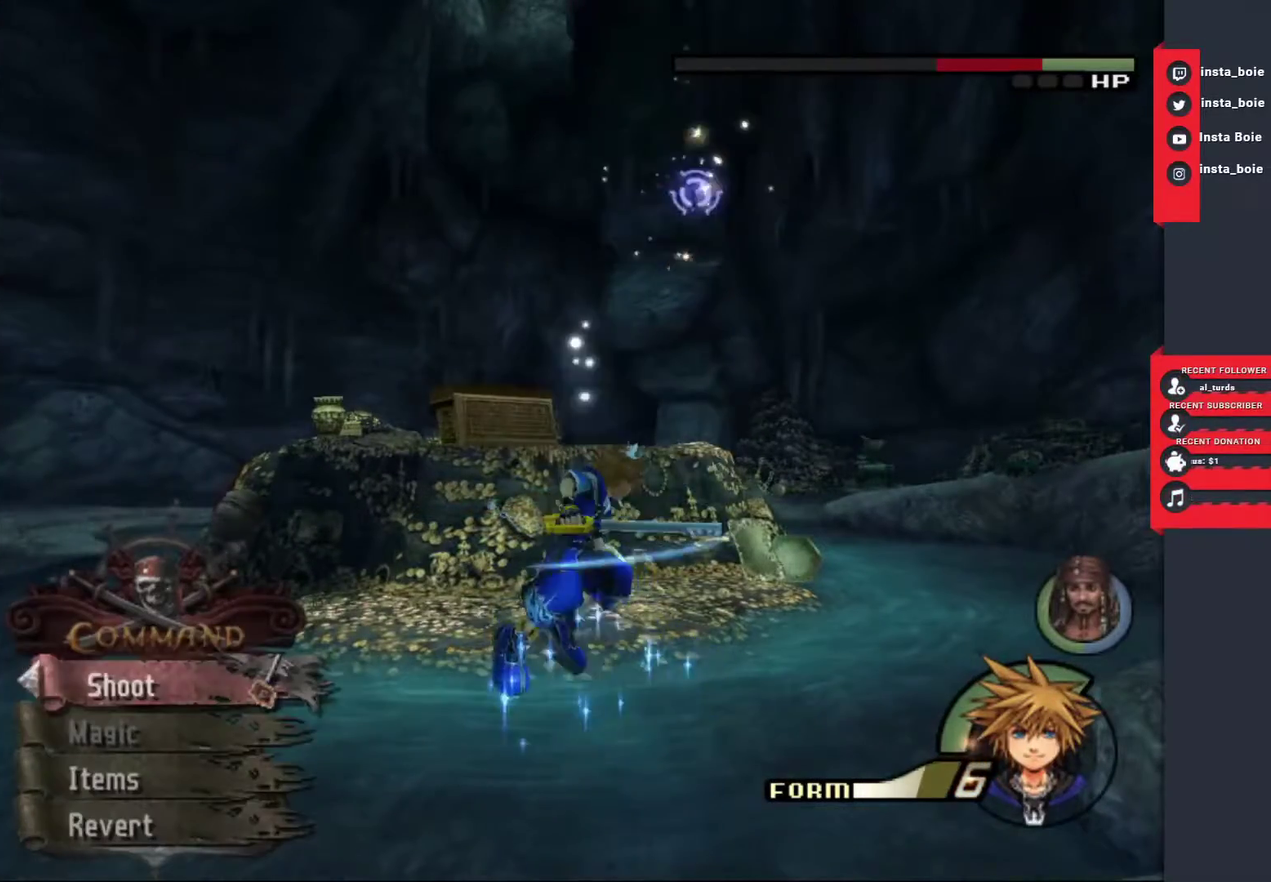
{"buttons": [], "left_stick": "up-right", "right_stick": "center", "events": [[17, "left_stick", "down-right"], [433, "left_stick", "up-right"]]}
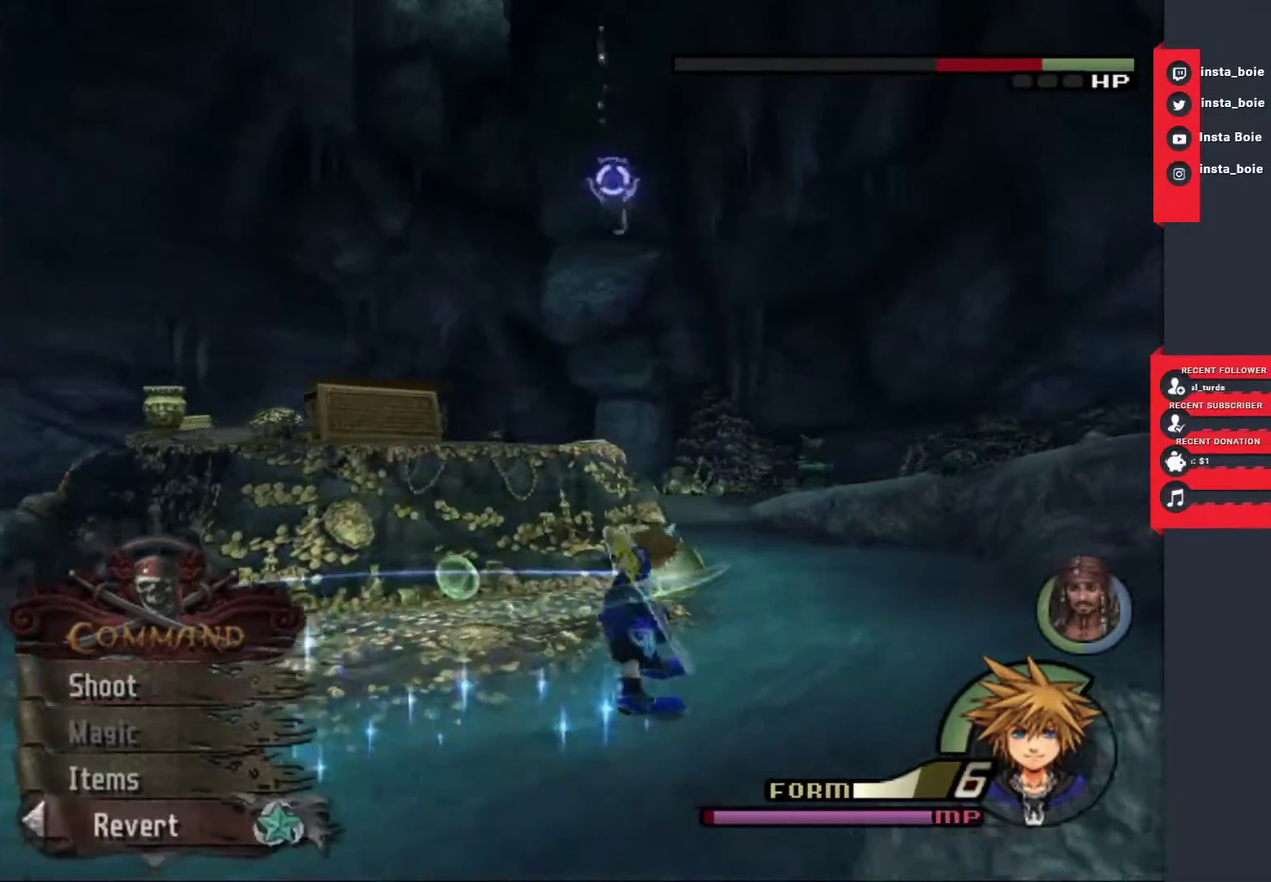
{"buttons": [], "left_stick": "up", "right_stick": "center", "events": [[33, "left_stick", "up"], [133, "CIRCLE", "down"], [267, "CIRCLE", "up"]]}
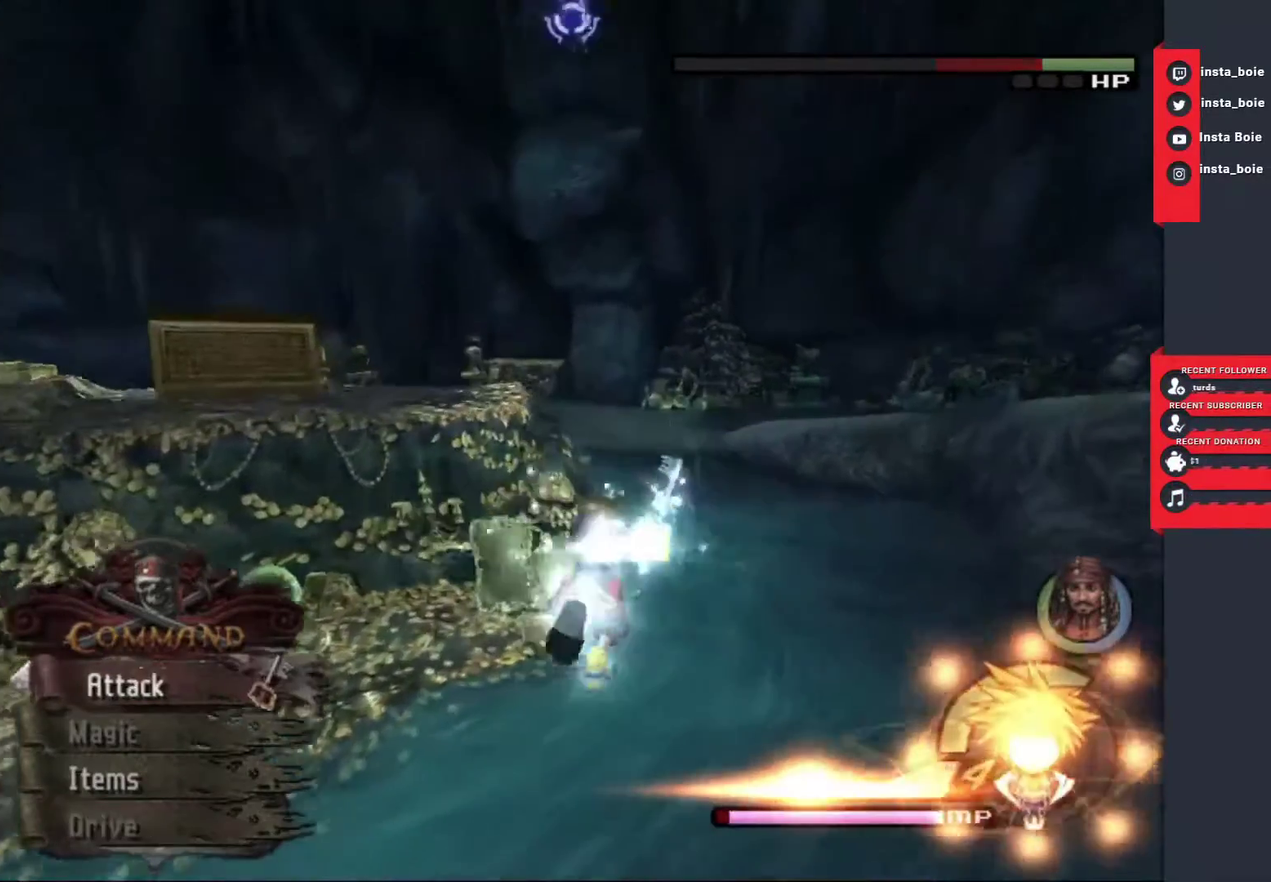
{"buttons": [], "left_stick": "up", "right_stick": "center", "events": []}
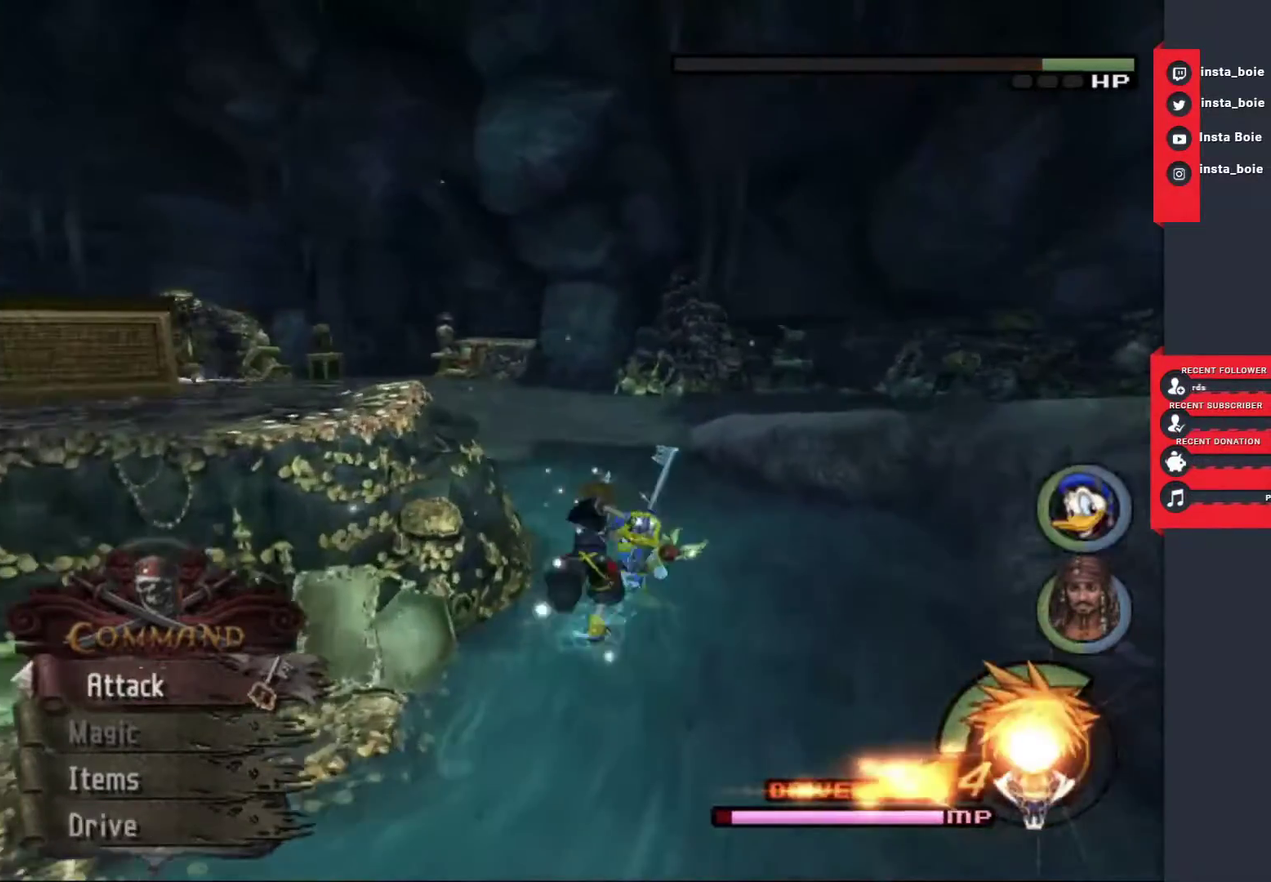
{"buttons": [], "left_stick": "up", "right_stick": "center", "events": []}
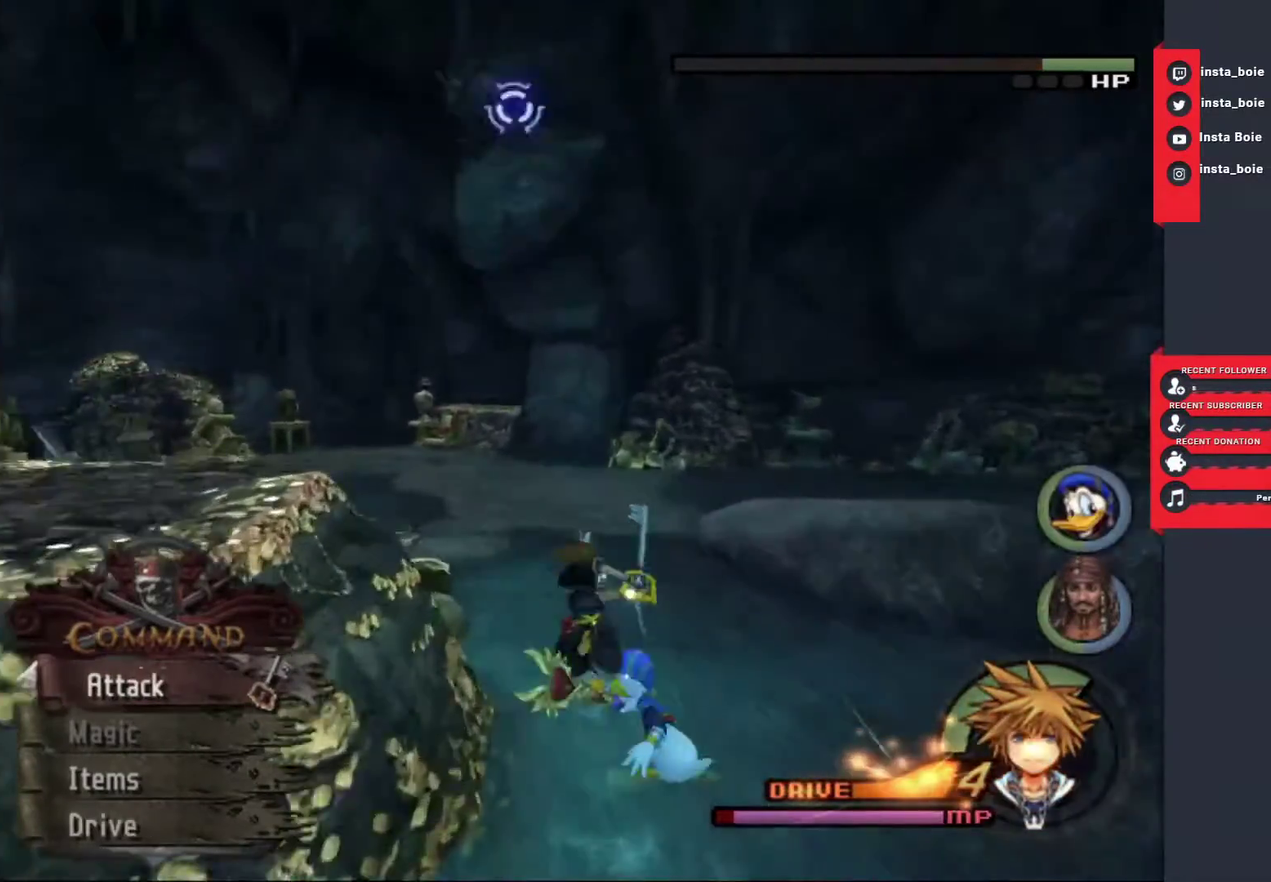
{"buttons": [], "left_stick": "up", "right_stick": "center", "events": []}
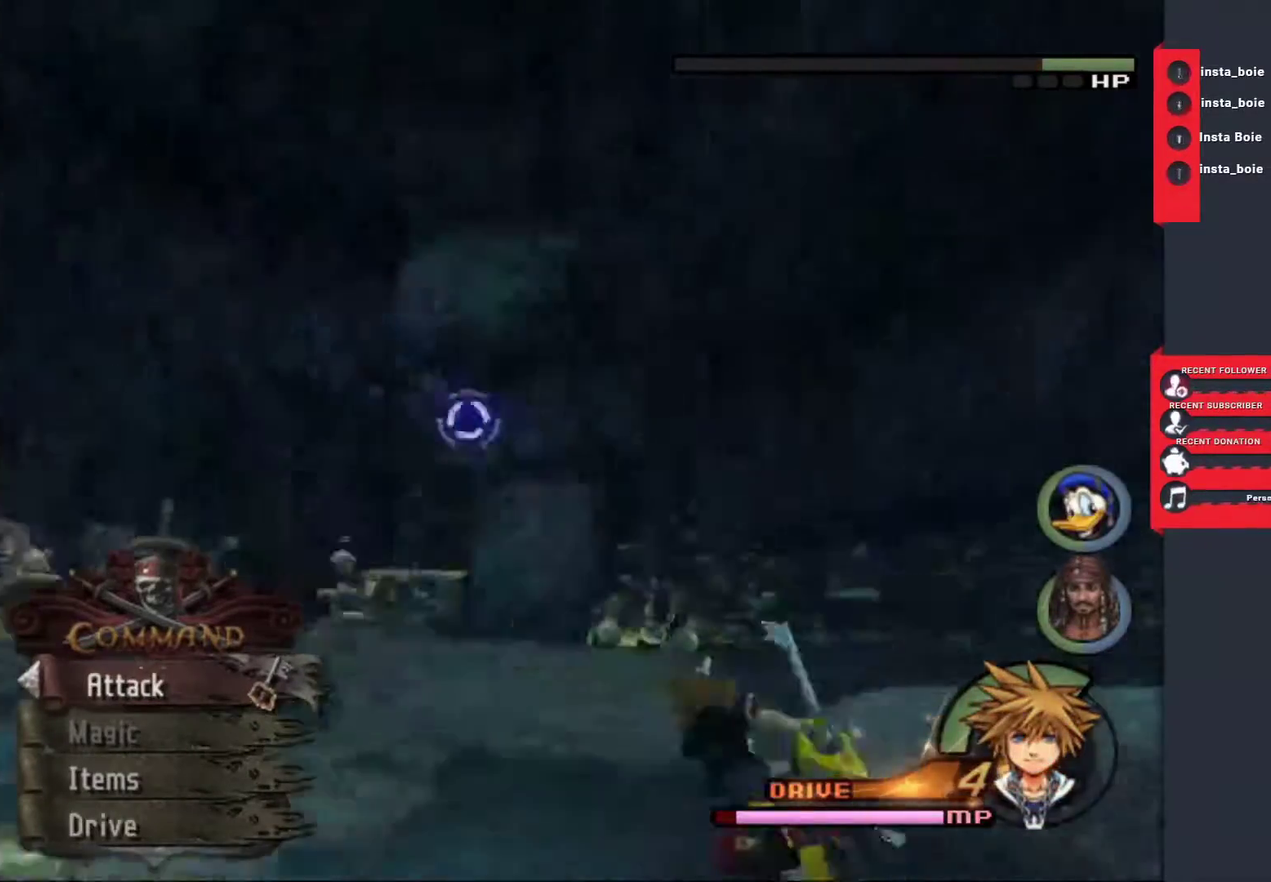
{"buttons": ["CIRCLE"], "left_stick": "up", "right_stick": "center", "events": [[67, "left_stick", "right"], [317, "left_stick", "up"], [450, "CIRCLE", "down"]]}
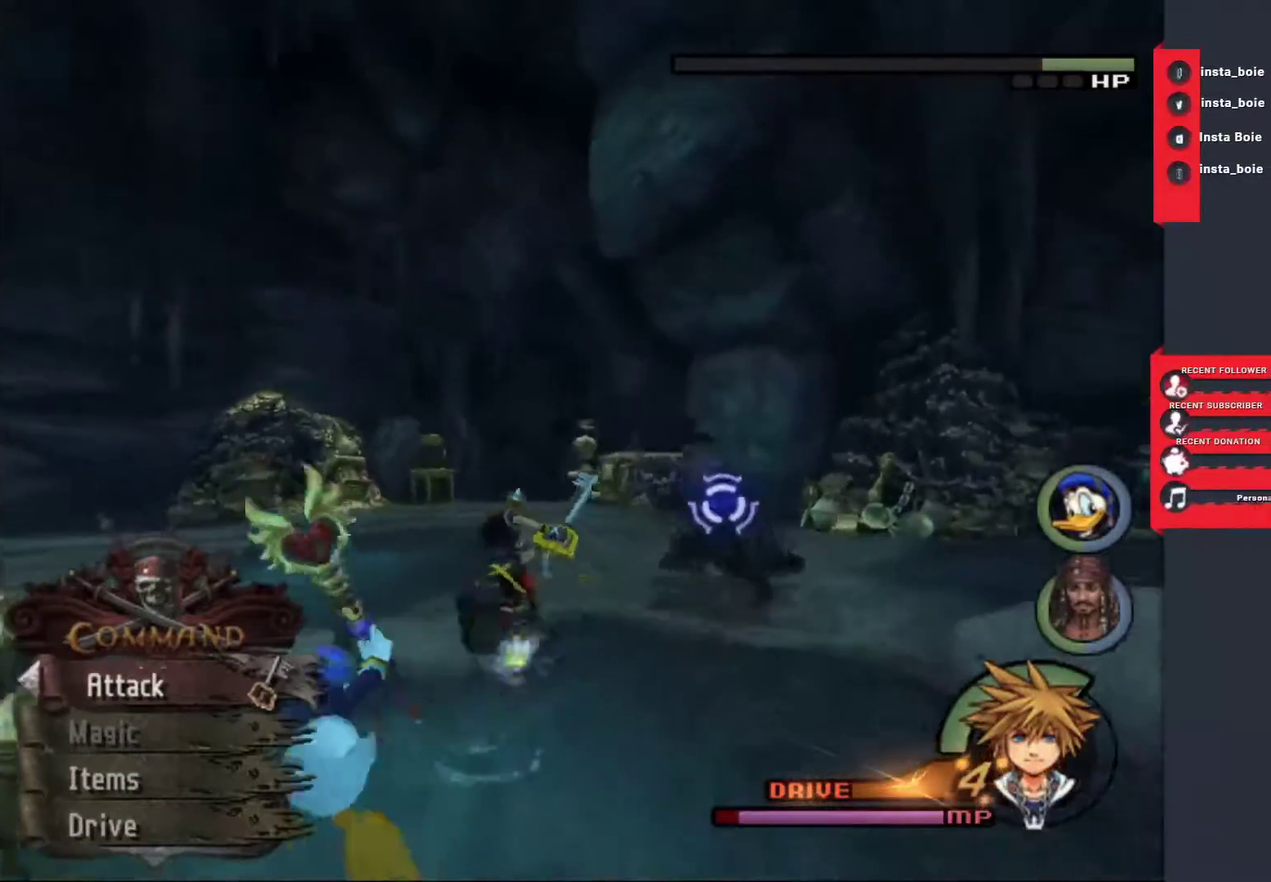
{"buttons": ["CIRCLE"], "left_stick": "center", "right_stick": "center", "events": [[17, "CIRCLE", "up"], [50, "left_stick", "center"], [350, "CIRCLE", "down"], [400, "CIRCLE", "up"], [467, "CIRCLE", "down"]]}
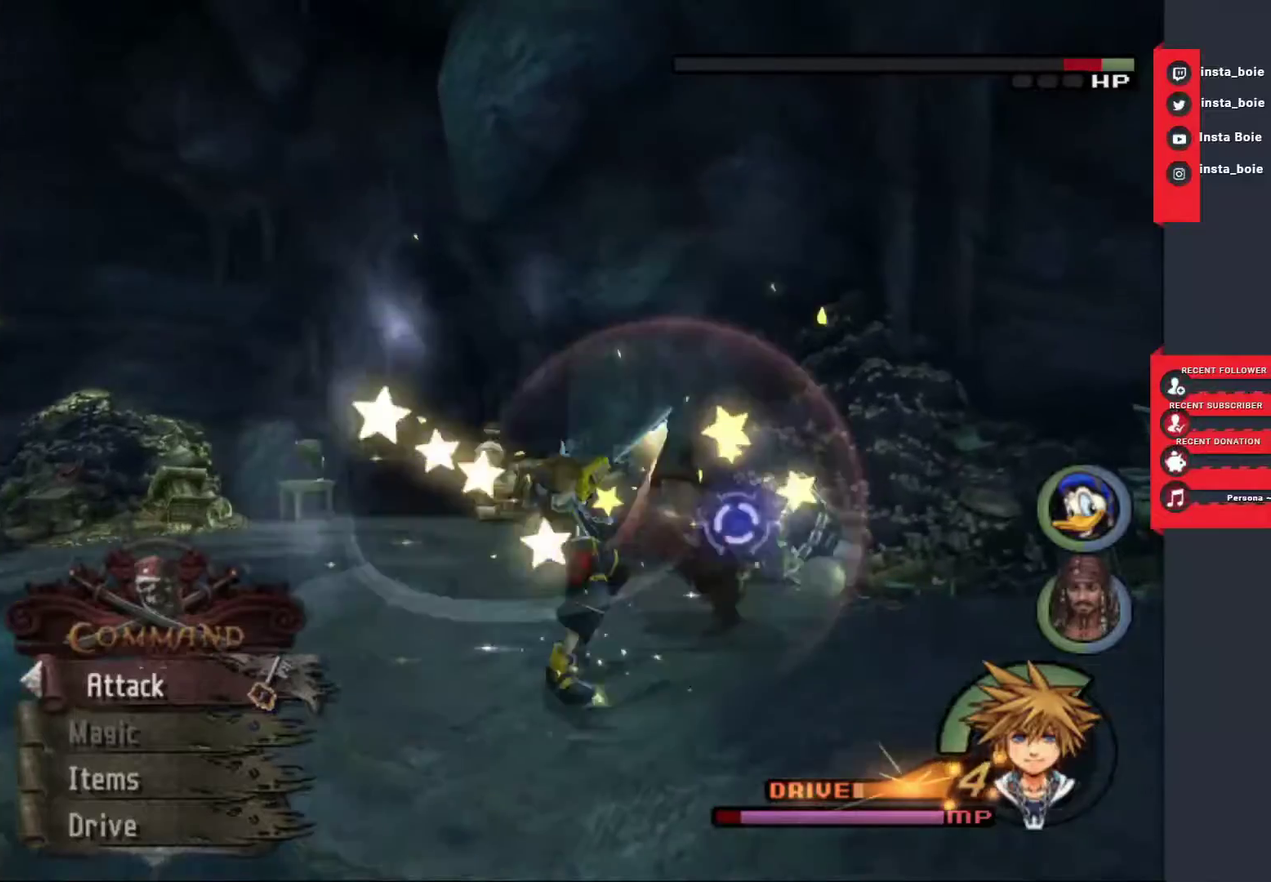
{"buttons": [], "left_stick": "center", "right_stick": "center", "events": [[17, "CIRCLE", "up"], [83, "CIRCLE", "down"], [133, "CIRCLE", "up"], [200, "CIRCLE", "down"], [250, "CIRCLE", "up"], [317, "CIRCLE", "down"], [367, "CIRCLE", "up"]]}